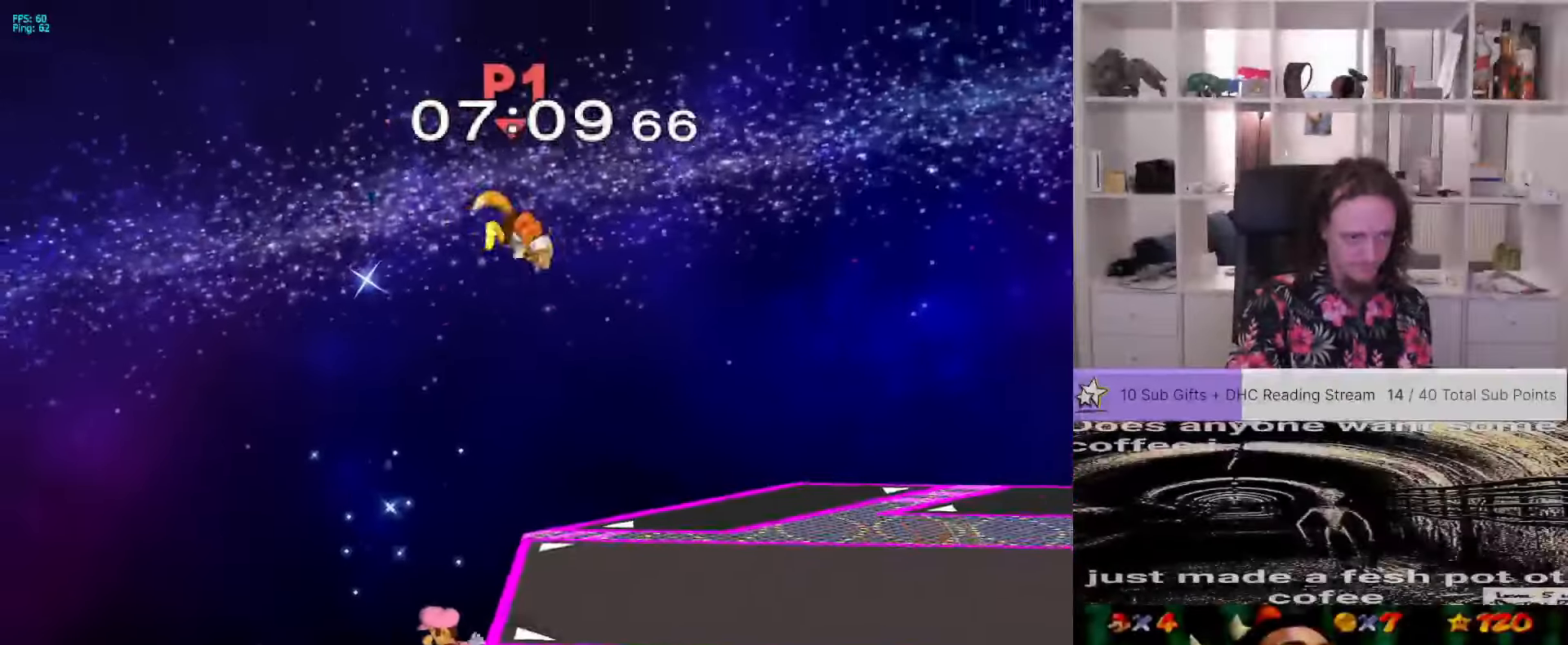
Gameplay with a controller (Nintendo layout); each line is a JSON object with the inputs held at the frame after it (dt_ms = milliseconds from this image to that frame). "events" lists button and stick changes between this image and that frame as [ms after this image, input, new state], when the widget could be followed in between. Not read: L3 R3.
{"dt_ms": 500, "buttons": [], "left_stick": "right", "right_stick": "center"}
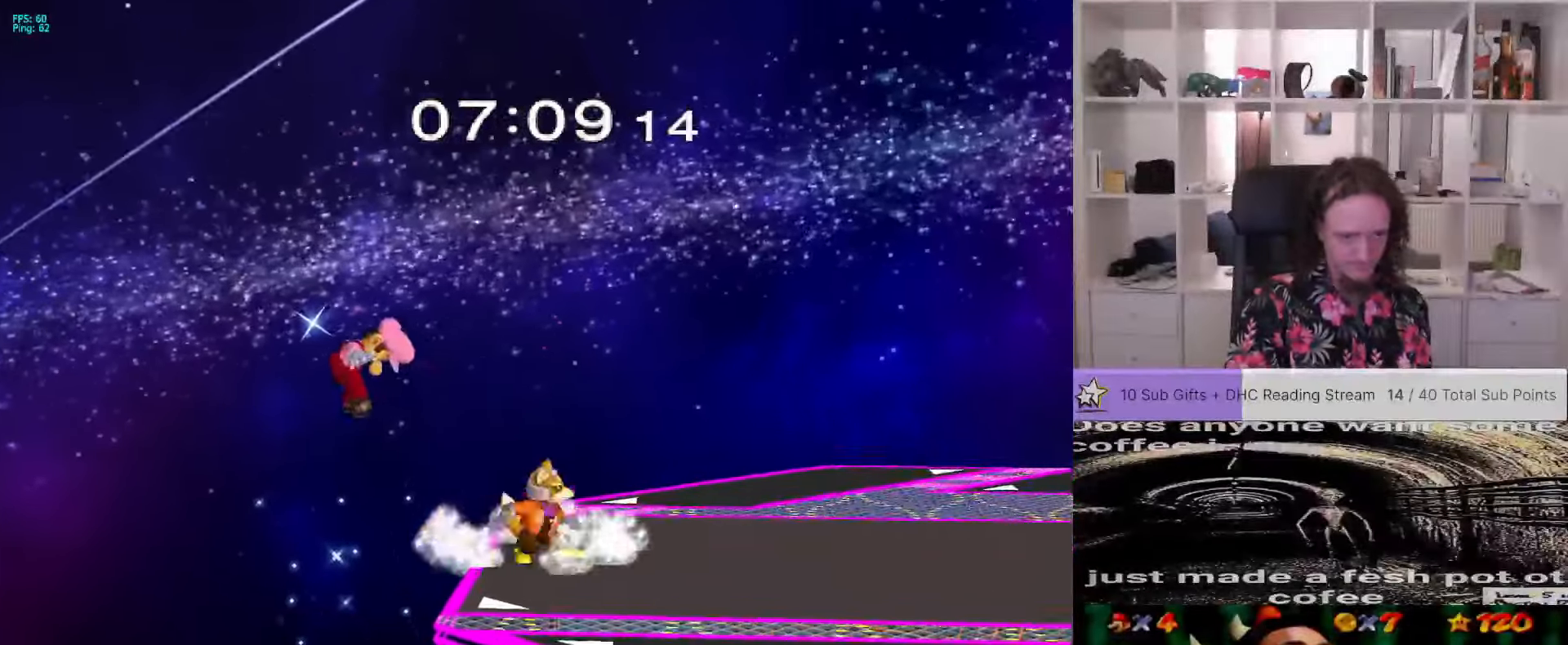
{"dt_ms": 500, "buttons": ["L1"], "left_stick": "right", "right_stick": "center", "events": [[50, "DPAD_LEFT", "down"], [100, "DPAD_LEFT", "up"], [133, "left_stick", "center"], [466, "left_stick", "right"], [500, "L1", "down"]]}
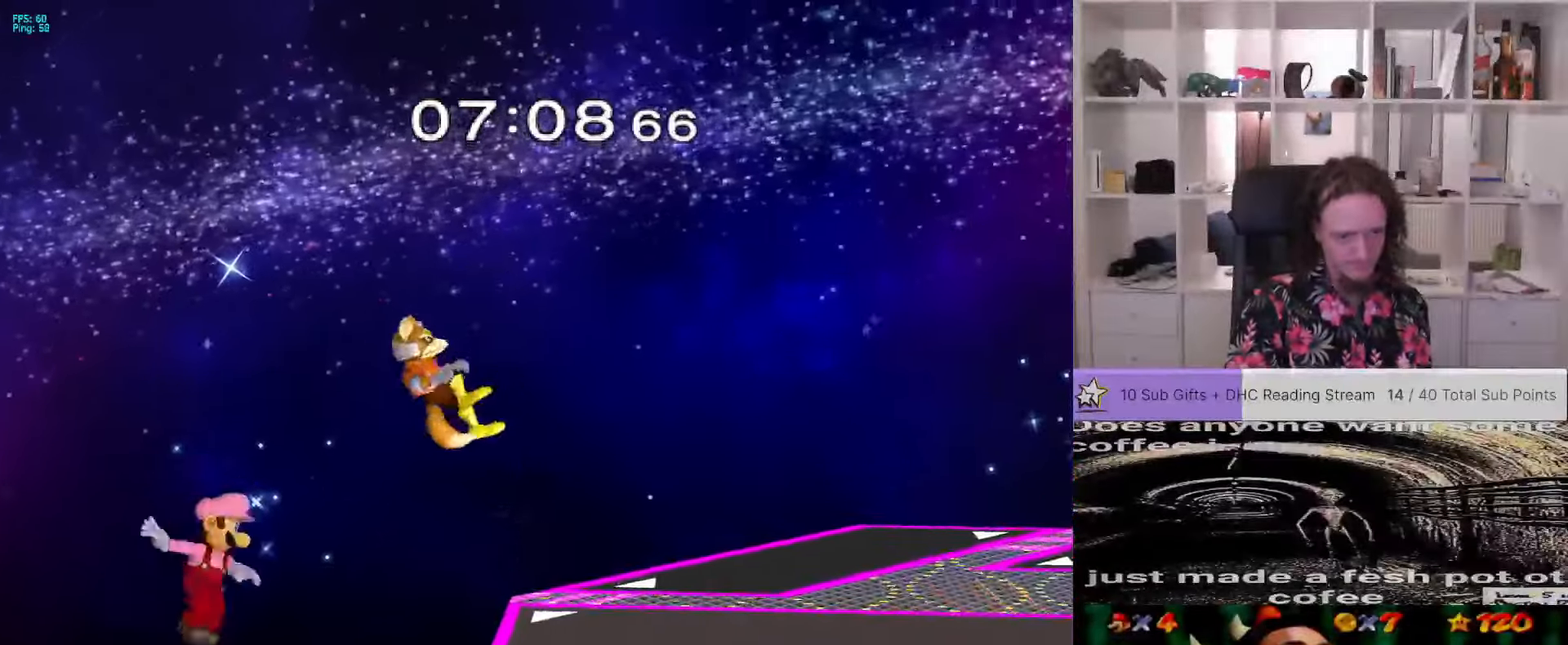
{"dt_ms": 500, "buttons": [], "left_stick": "center", "right_stick": "center", "events": [[416, "L1", "up"], [483, "left_stick", "center"]]}
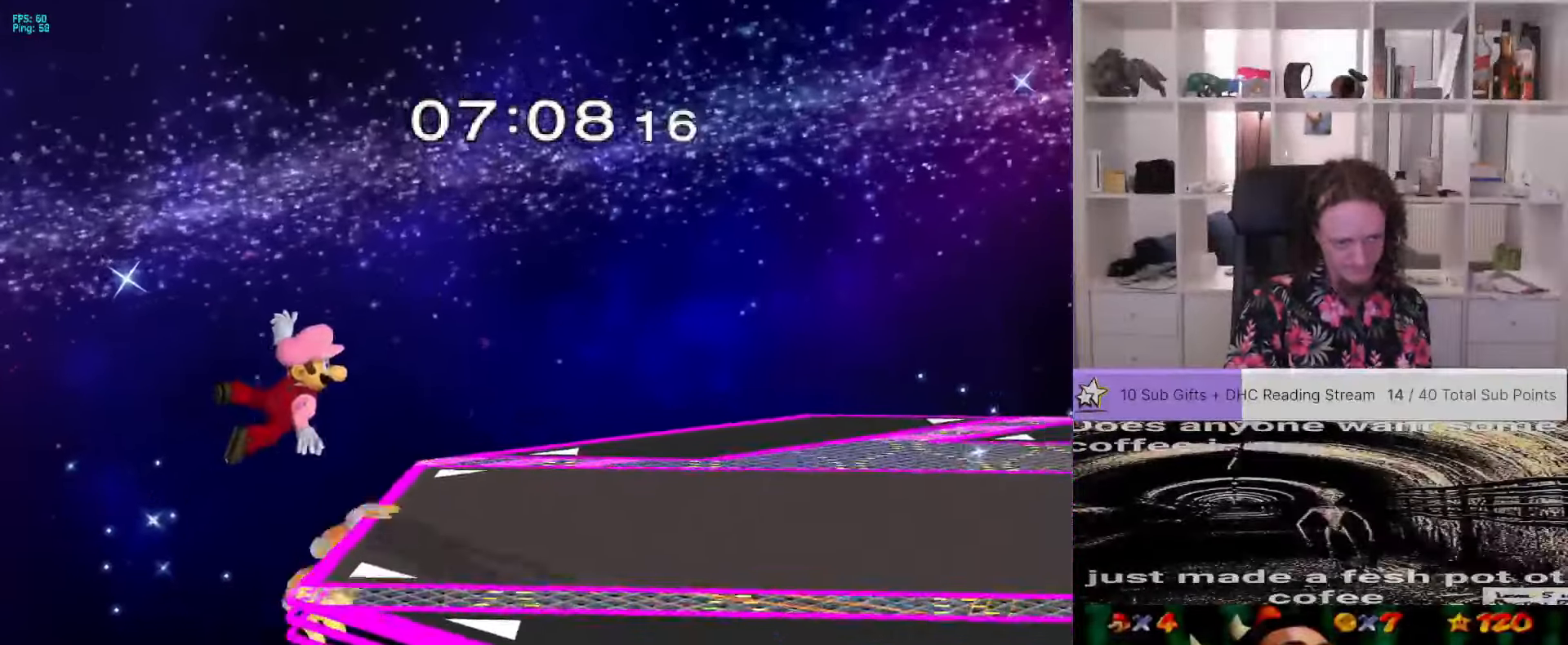
{"dt_ms": 500, "buttons": [], "left_stick": "center", "right_stick": "center", "events": [[83, "left_stick", "right"], [183, "A", "down"], [200, "A", "up"], [366, "left_stick", "center"]]}
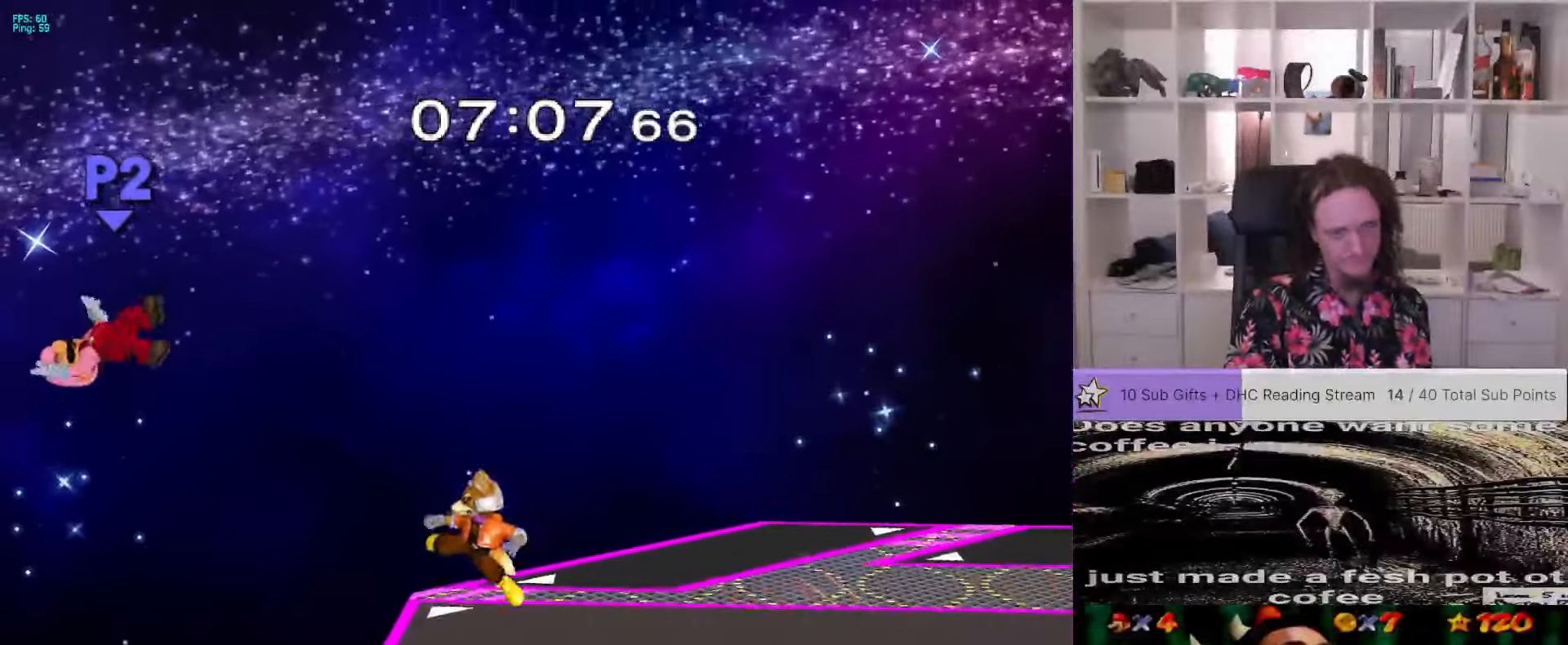
{"dt_ms": 500, "buttons": [], "left_stick": "center", "right_stick": "center", "events": [[33, "left_stick", "right"], [200, "left_stick", "center"], [366, "left_stick", "right"], [433, "left_stick", "center"]]}
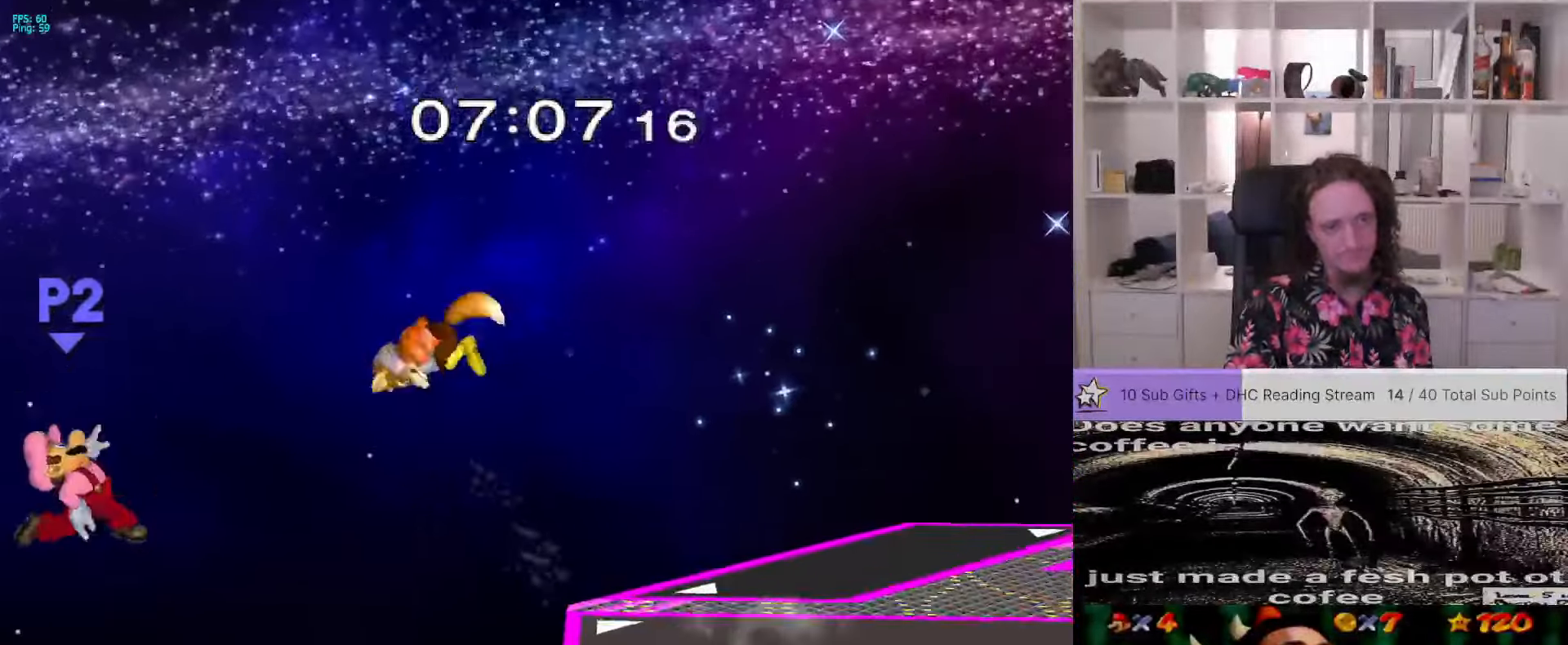
{"dt_ms": 500, "buttons": [], "left_stick": "center", "right_stick": "center"}
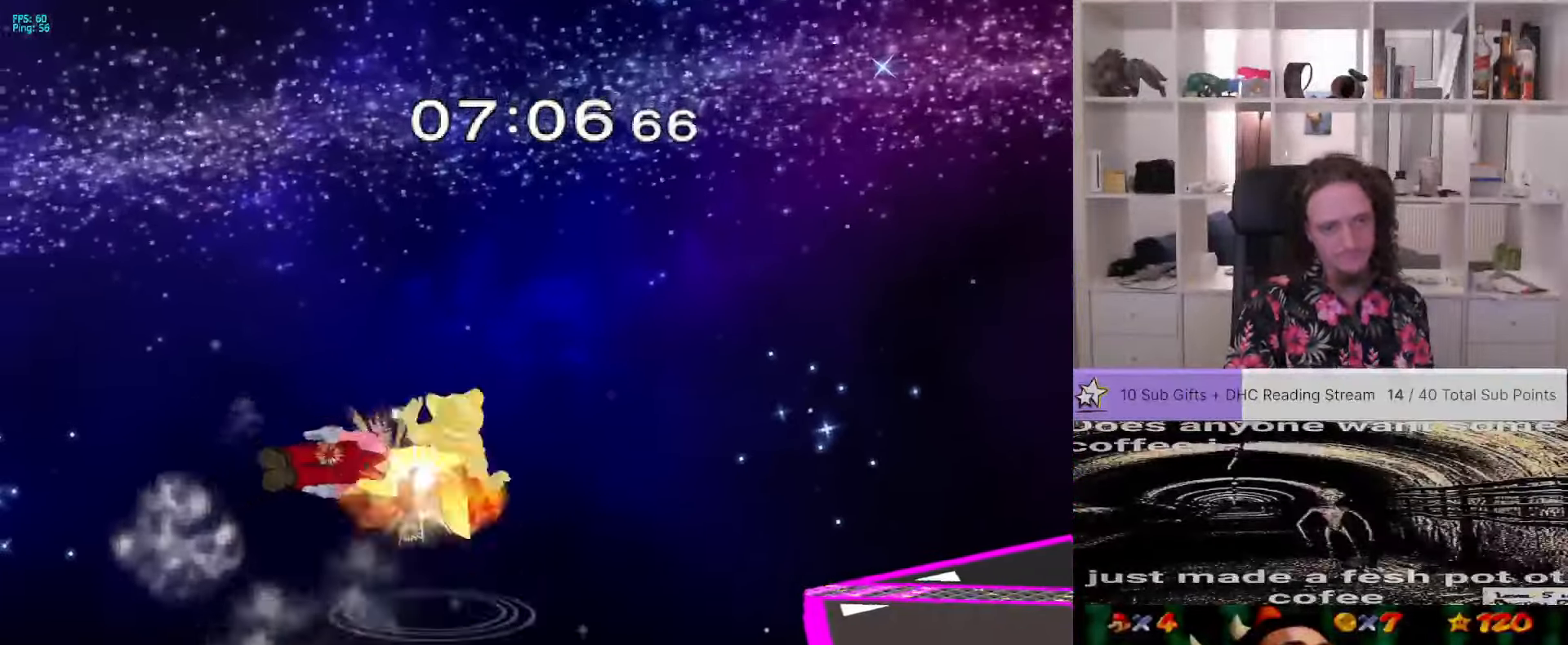
{"dt_ms": 500, "buttons": [], "left_stick": "right", "right_stick": "center", "events": [[133, "left_stick", "right"], [366, "left_stick", "center"], [466, "left_stick", "right"]]}
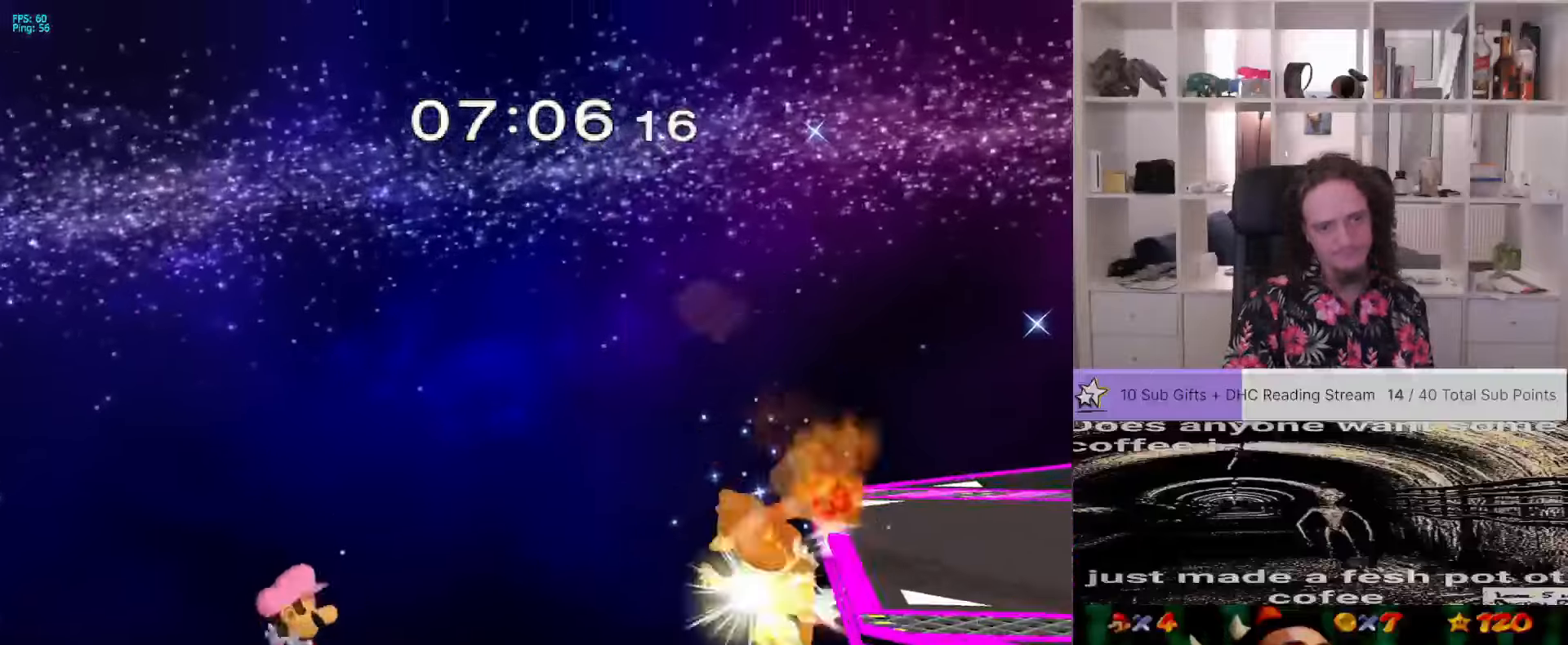
{"dt_ms": 500, "buttons": [], "left_stick": "right", "right_stick": "center"}
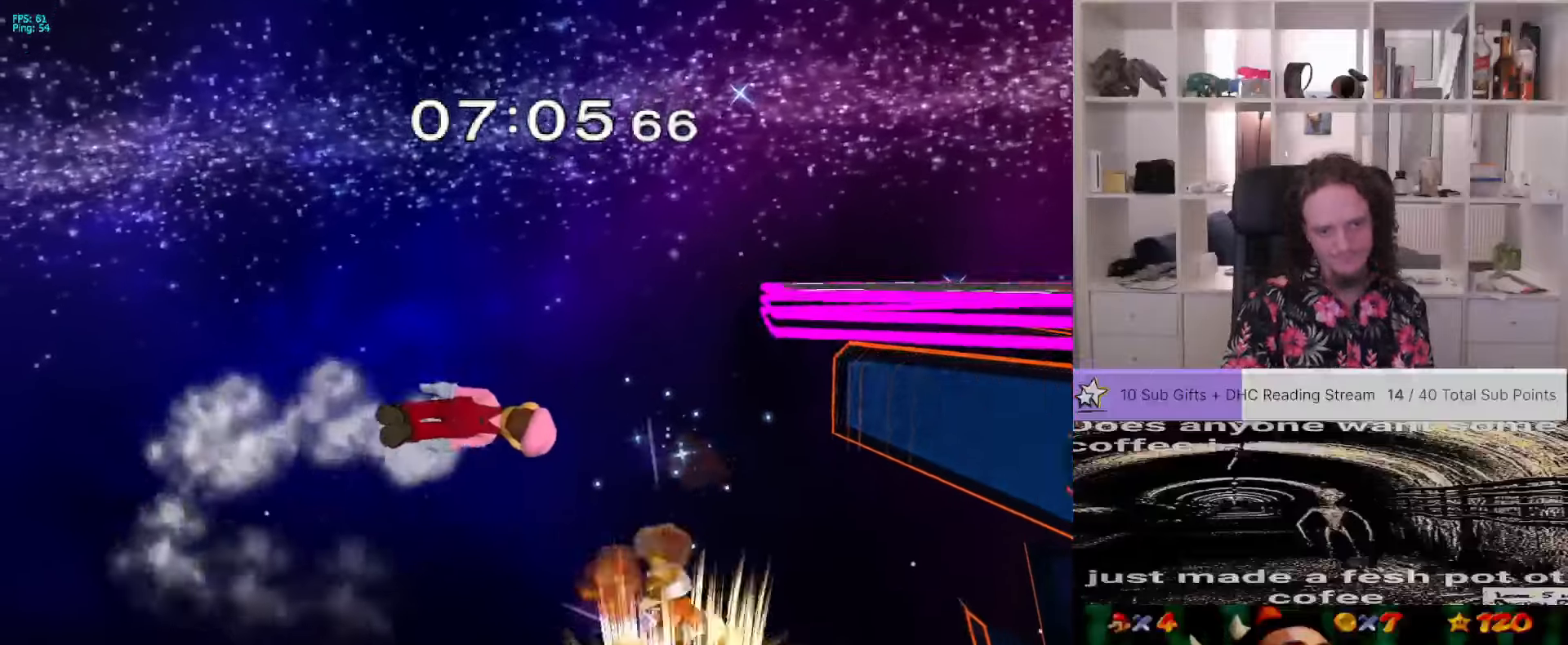
{"dt_ms": 500, "buttons": [], "left_stick": "up-right", "right_stick": "center", "events": [[366, "left_stick", "up-right"]]}
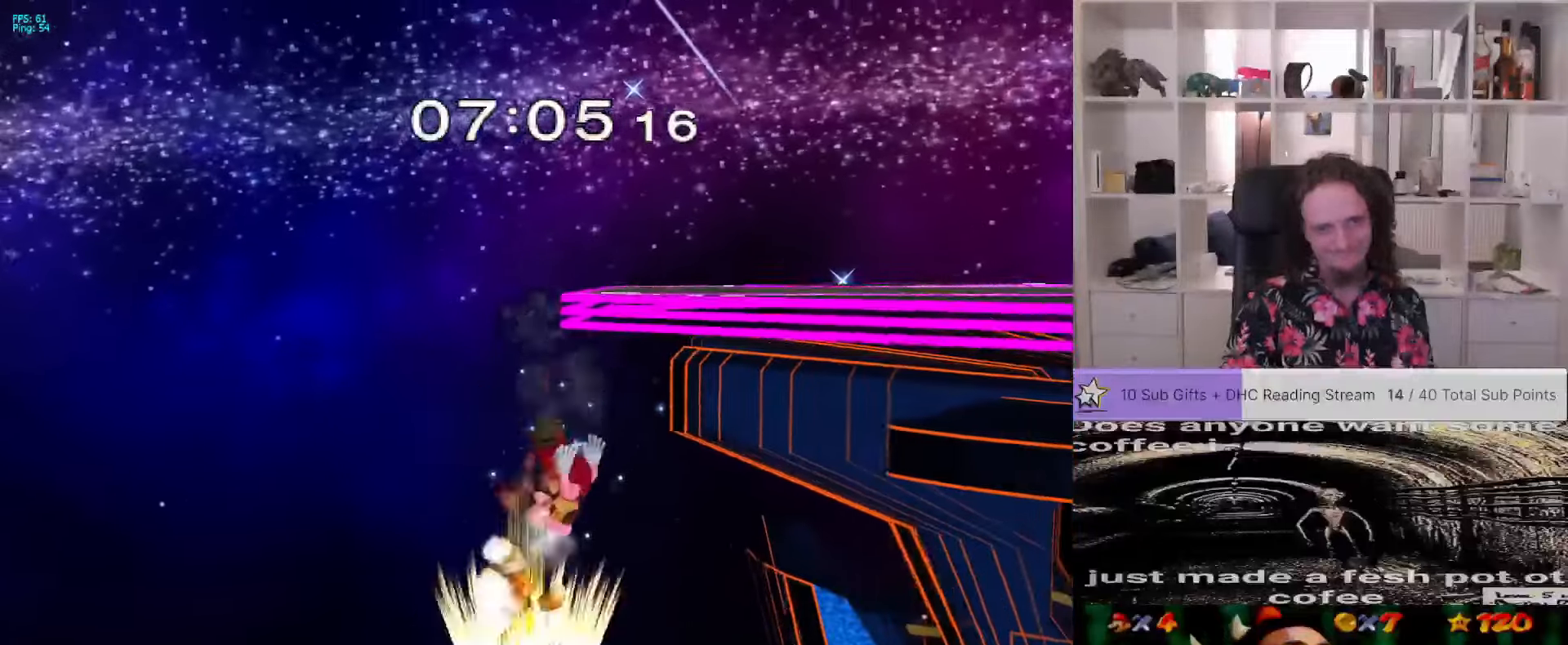
{"dt_ms": 1000, "buttons": [], "left_stick": "center", "right_stick": "center"}
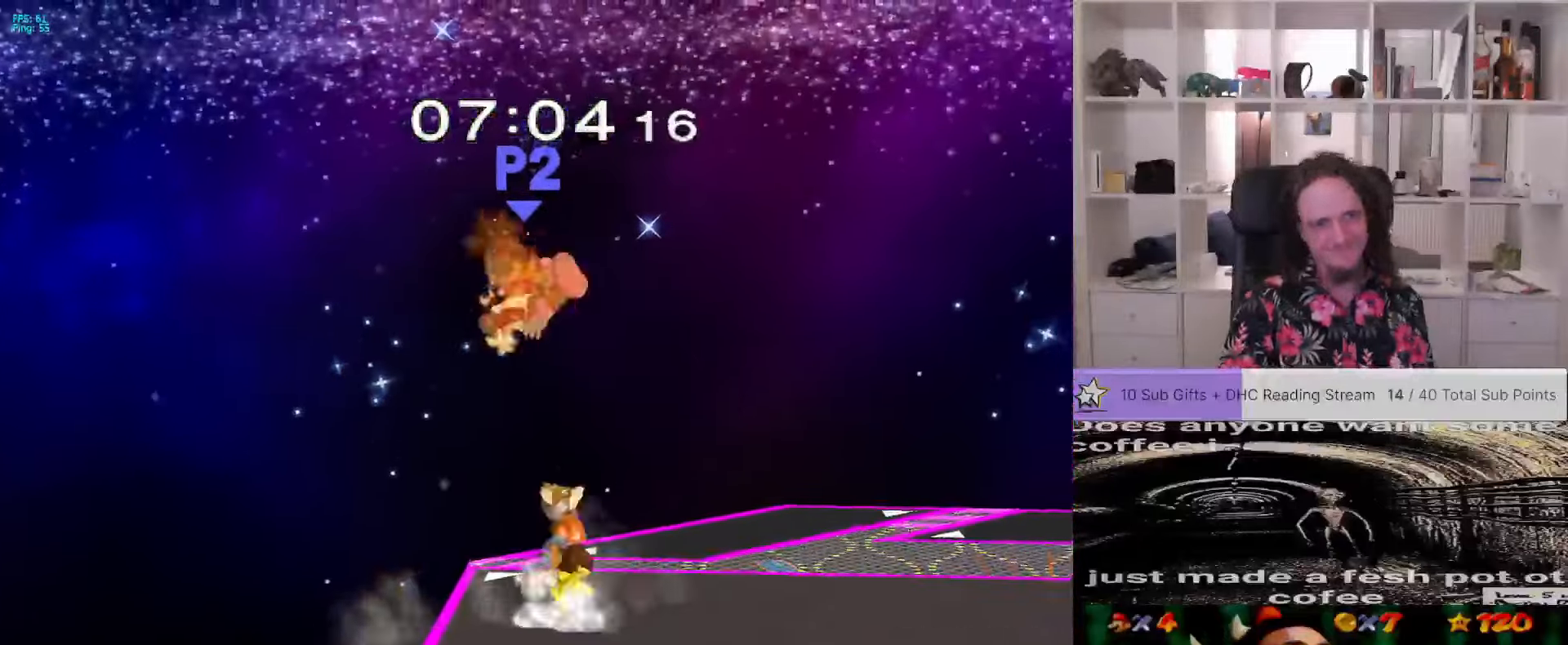
{"dt_ms": 500, "buttons": ["L1"], "left_stick": "right", "right_stick": "center", "events": [[116, "A", "down"], [200, "A", "up"], [200, "left_stick", "right"], [316, "L1", "down"]]}
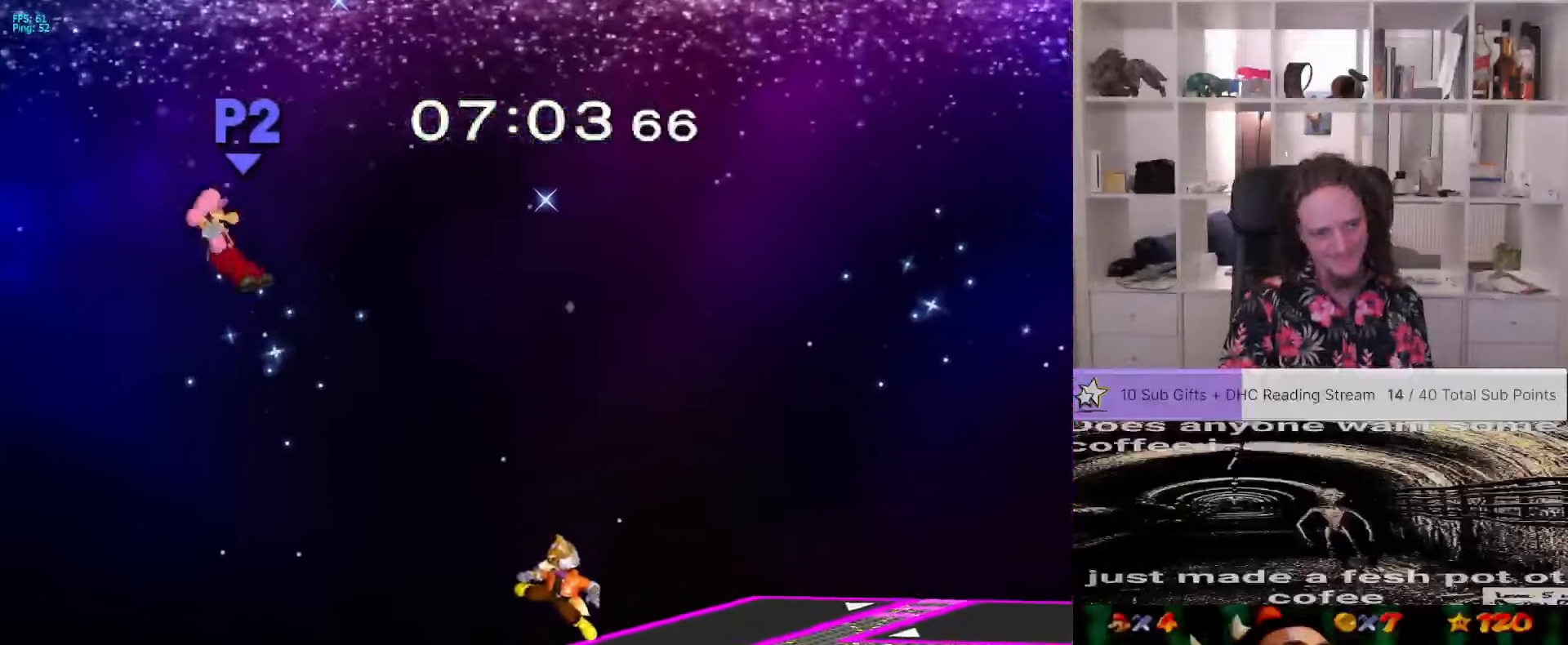
{"dt_ms": 500, "buttons": [], "left_stick": "center", "right_stick": "center", "events": [[150, "L1", "up"], [166, "left_stick", "center"], [350, "left_stick", "right"], [483, "left_stick", "center"]]}
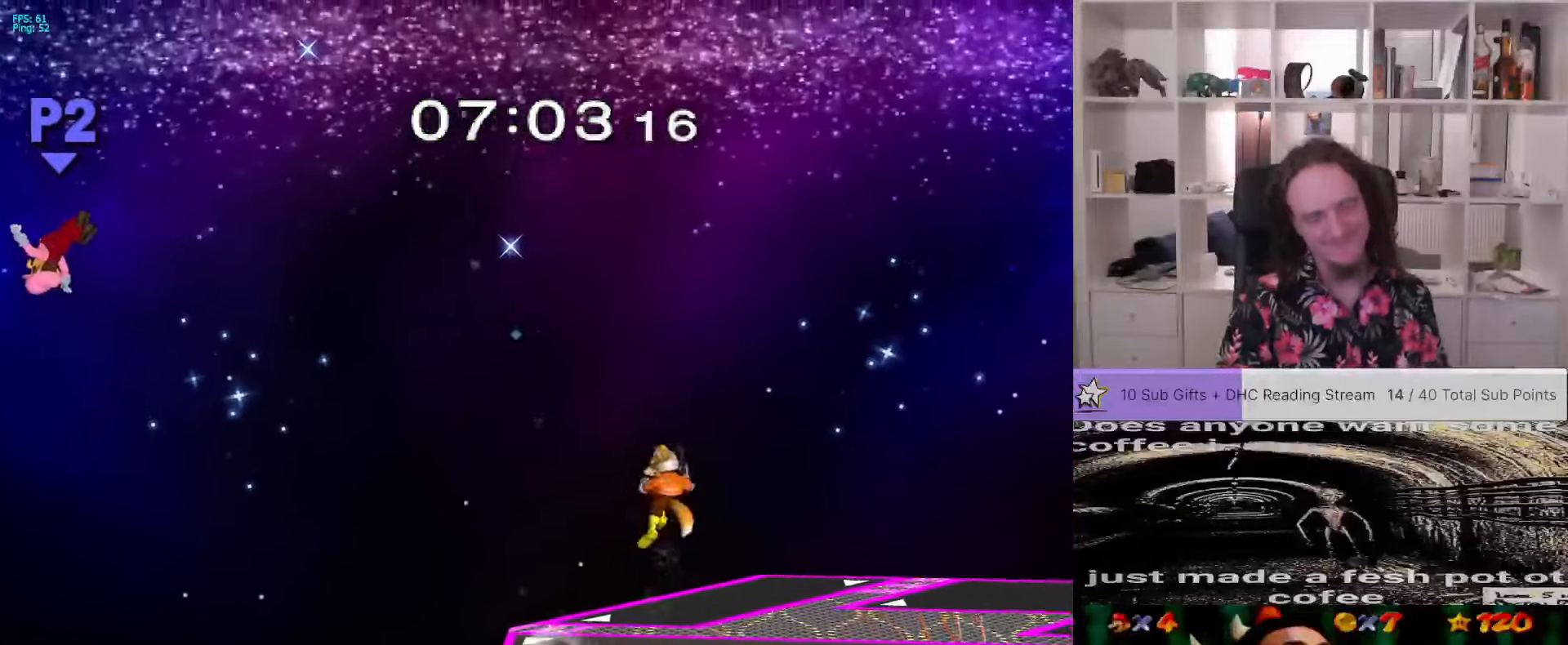
{"dt_ms": 500, "buttons": [], "left_stick": "right", "right_stick": "center", "events": [[50, "left_stick", "right"], [183, "left_stick", "center"], [300, "left_stick", "right"], [350, "DPAD_DOWN", "down"], [450, "DPAD_DOWN", "up"]]}
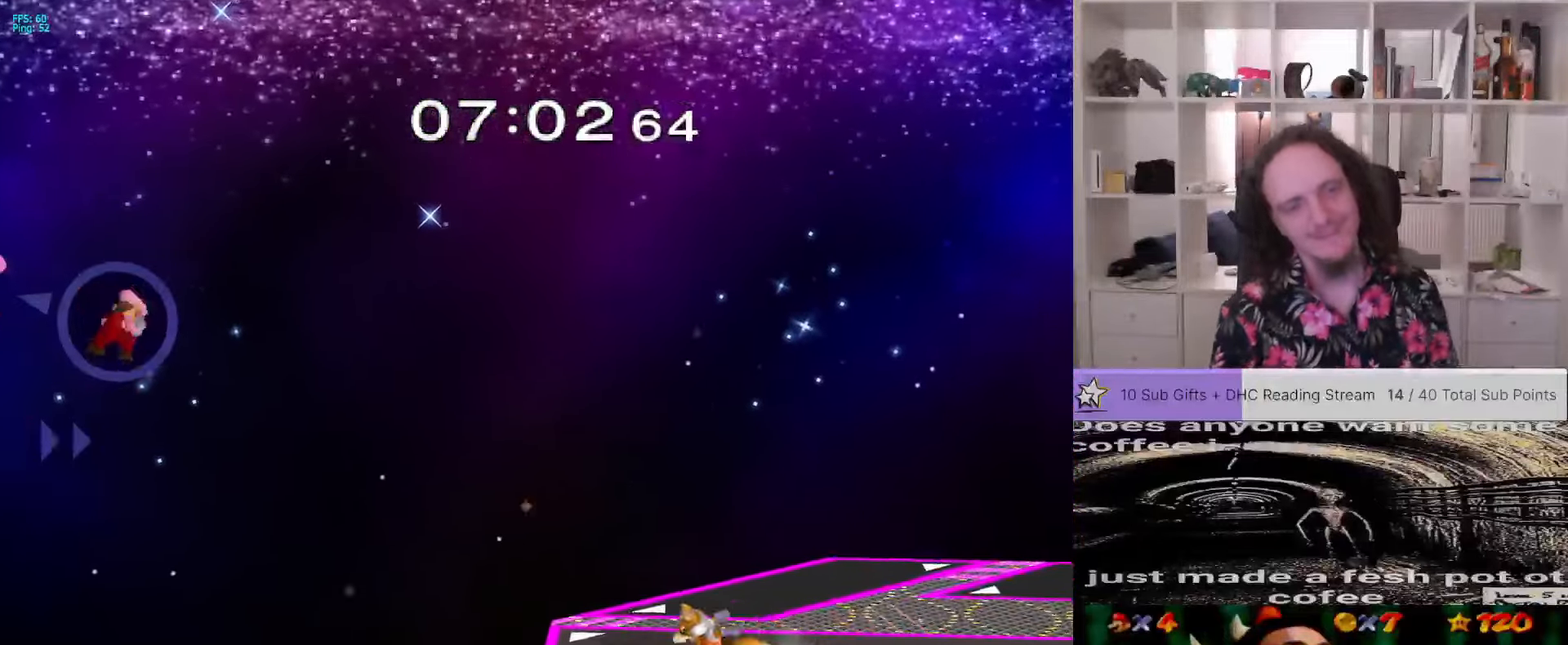
{"dt_ms": 500, "buttons": ["B"], "left_stick": "right", "right_stick": "center"}
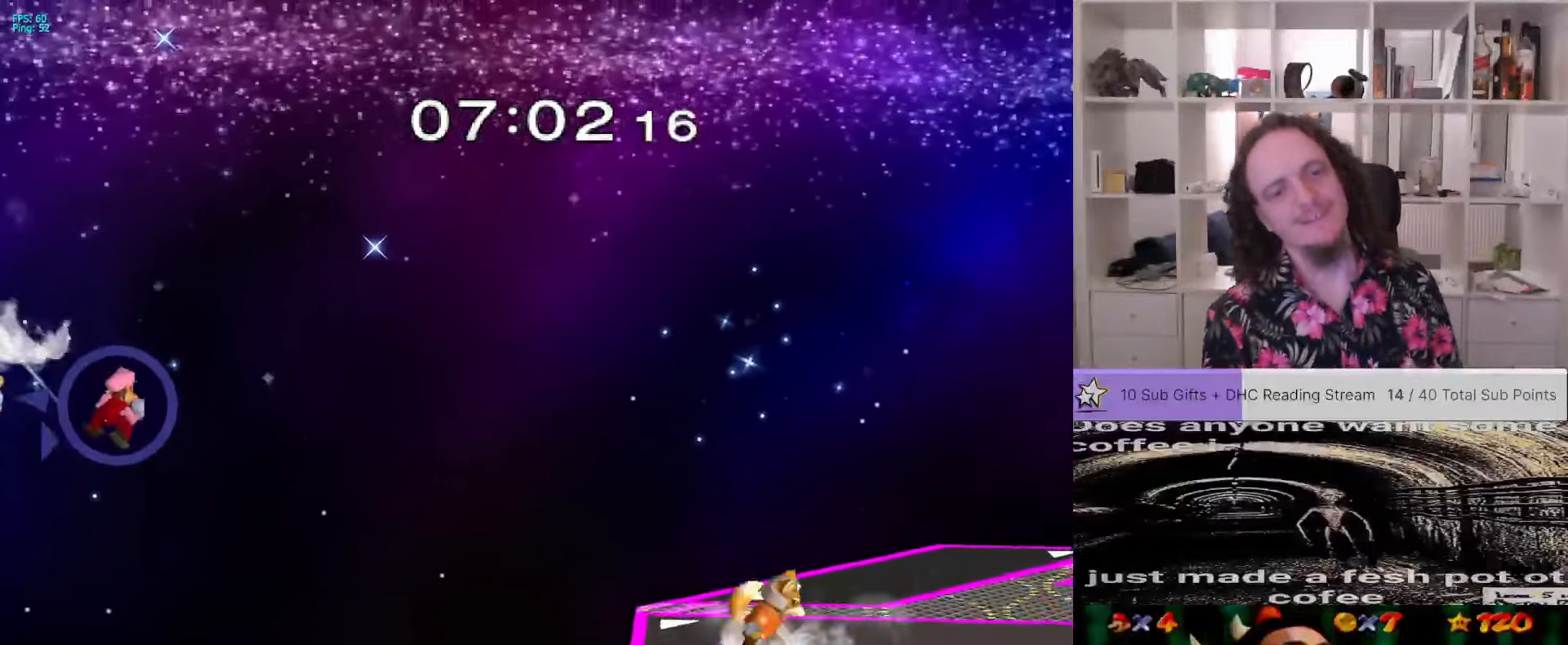
{"dt_ms": 500, "buttons": [], "left_stick": "right", "right_stick": "center", "events": [[33, "B", "up"]]}
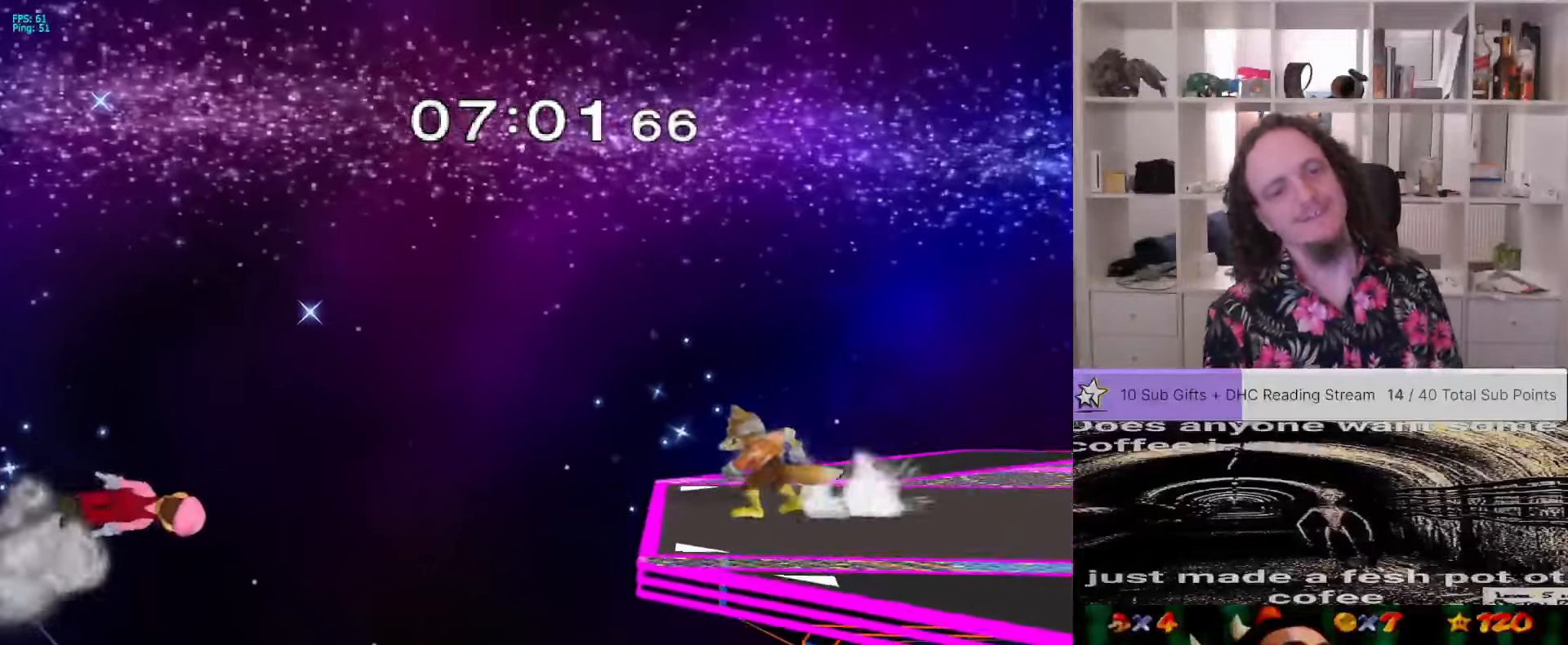
{"dt_ms": 500, "buttons": ["A"], "left_stick": "up", "right_stick": "center"}
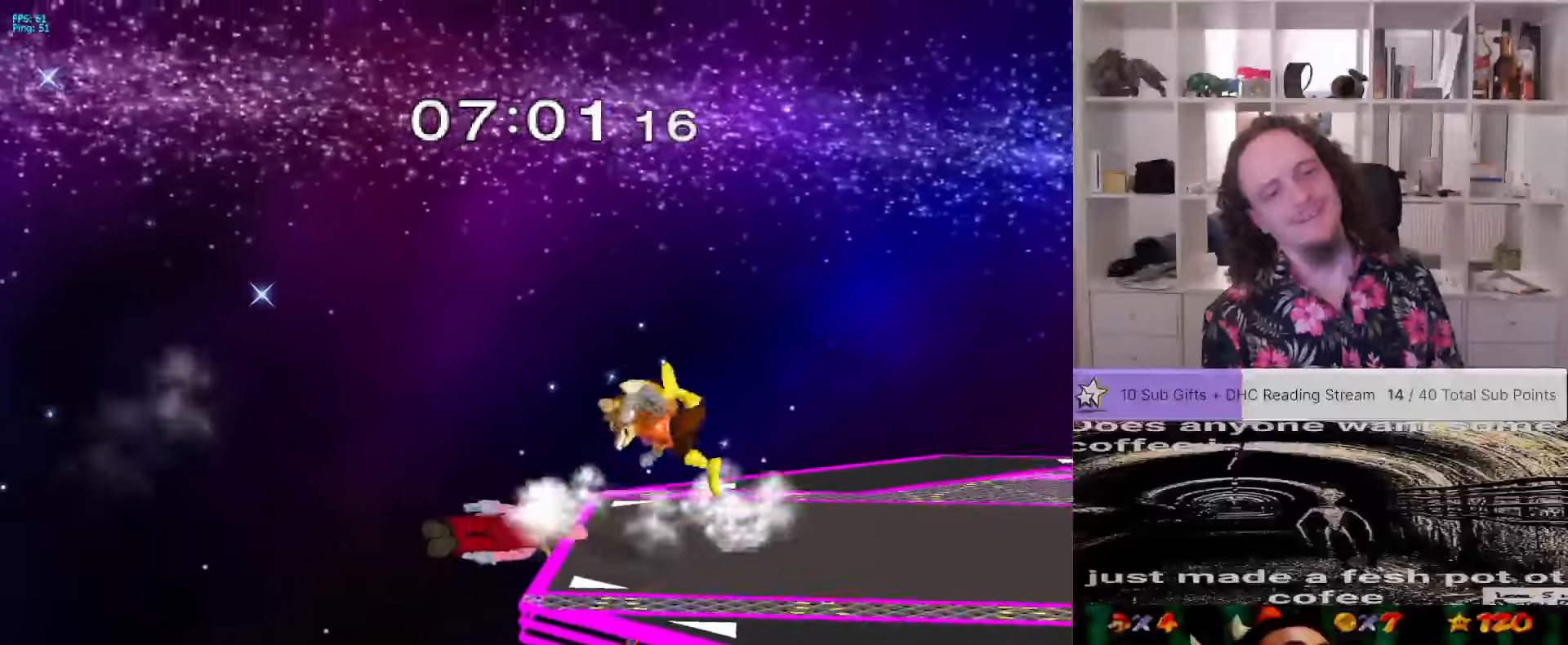
{"dt_ms": 500, "buttons": [], "left_stick": "up-right", "right_stick": "center", "events": [[83, "A", "up"], [183, "left_stick", "up-right"]]}
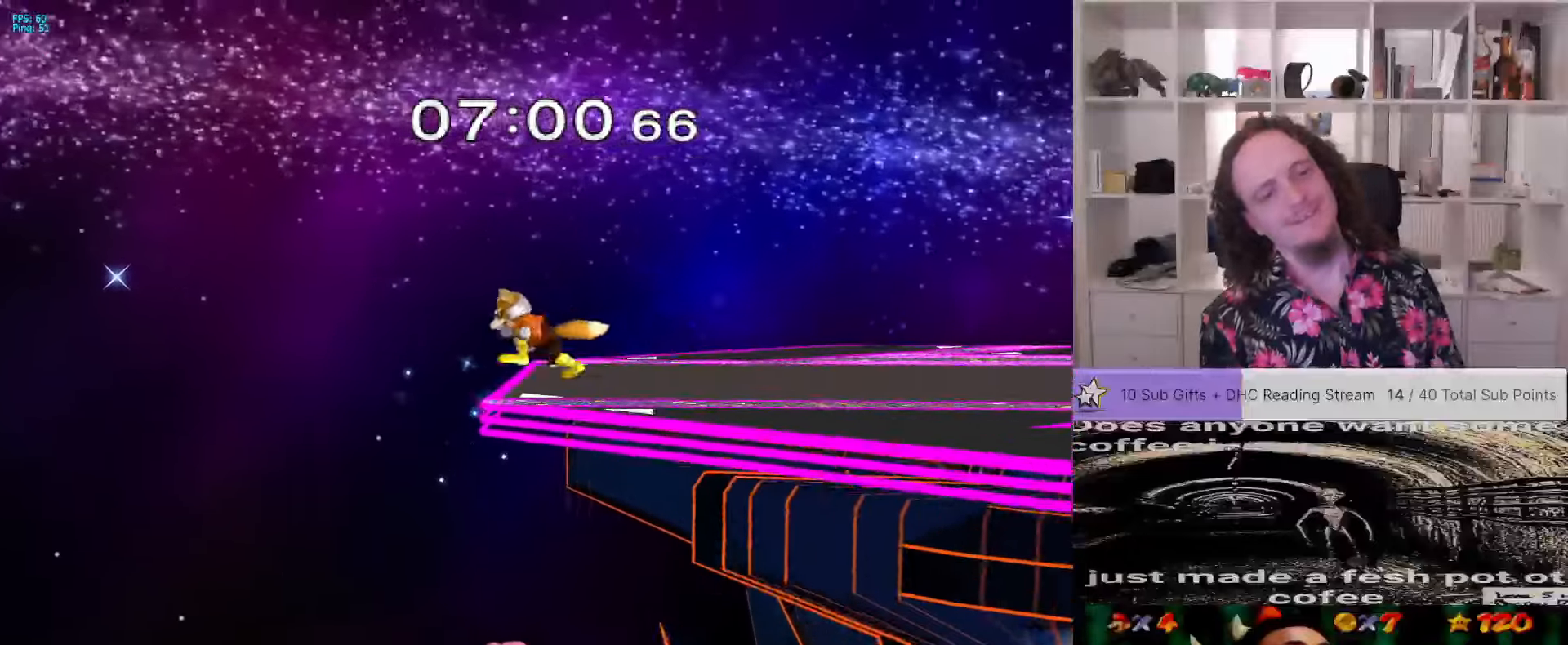
{"dt_ms": 500, "buttons": [], "left_stick": "up-right", "right_stick": "center", "events": [[283, "L1", "down"], [483, "L1", "up"]]}